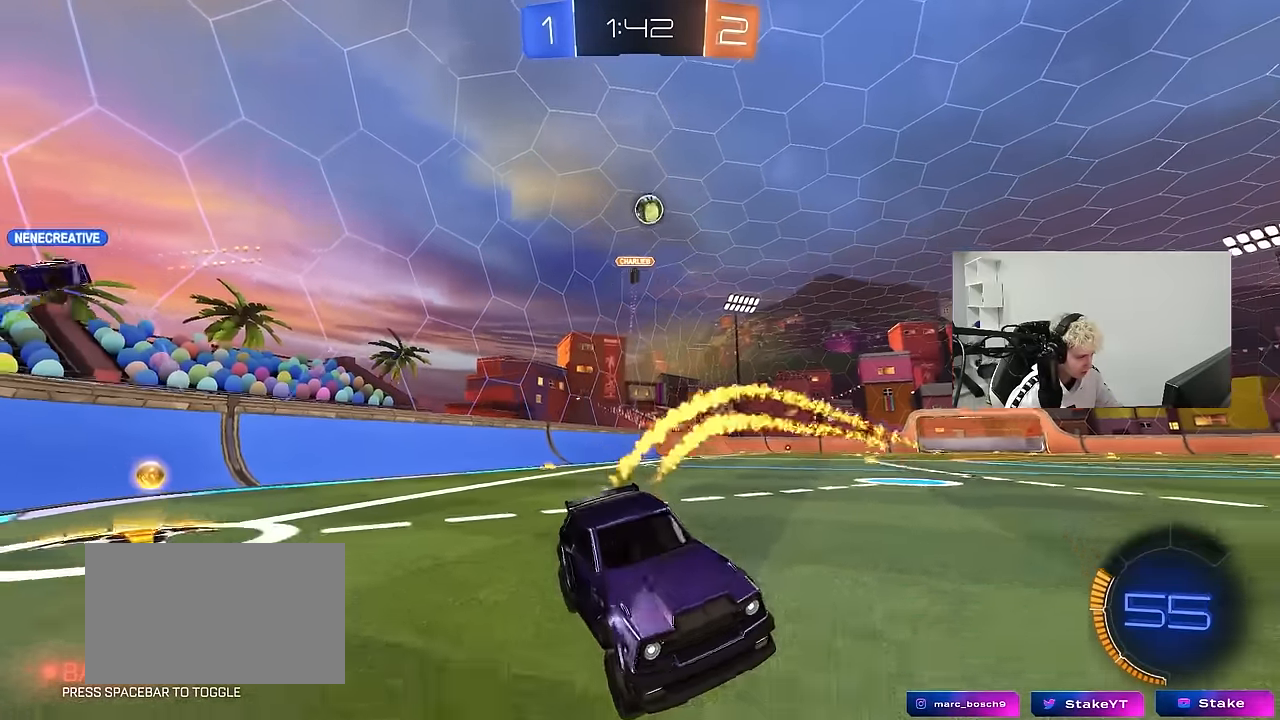
Gameplay with keyboard and mouse; each line is a JSON object with the keys and mouse buttons held at the frame after it. "events" lists presses ("down") and releases ("up") of "1", "2", "3", "4", "5", "a", "alt", "c", "caps_lock", "ctrl", "d", "e", "f", "g", "q", "r", "s", "shift", "space", "t", "tab", "v", "w", "x", "z", "mouse_left", "mouse_wheel" and "mouse_right" between this image and that frame as [ms after this image, input, new state], when the widget could be followed in between. "mouse_left", "mouse_wheel", "mouse_right" = the "left", "wheel", "right" buttons of the "mouse" list. No other keys are recorded. "wheel" means that the mouse wheel is clicked or scrolled. "mouse_move" is the direction in which the mouse moves at that frame (one of eight, or "still"), when it could be read.
{"keys": ["d", "w"], "mouse": ["left"], "mouse_move": "still", "events": [[67, "w", "down"], [117, "a", "down"], [400, "a", "up"], [400, "d", "down"]]}
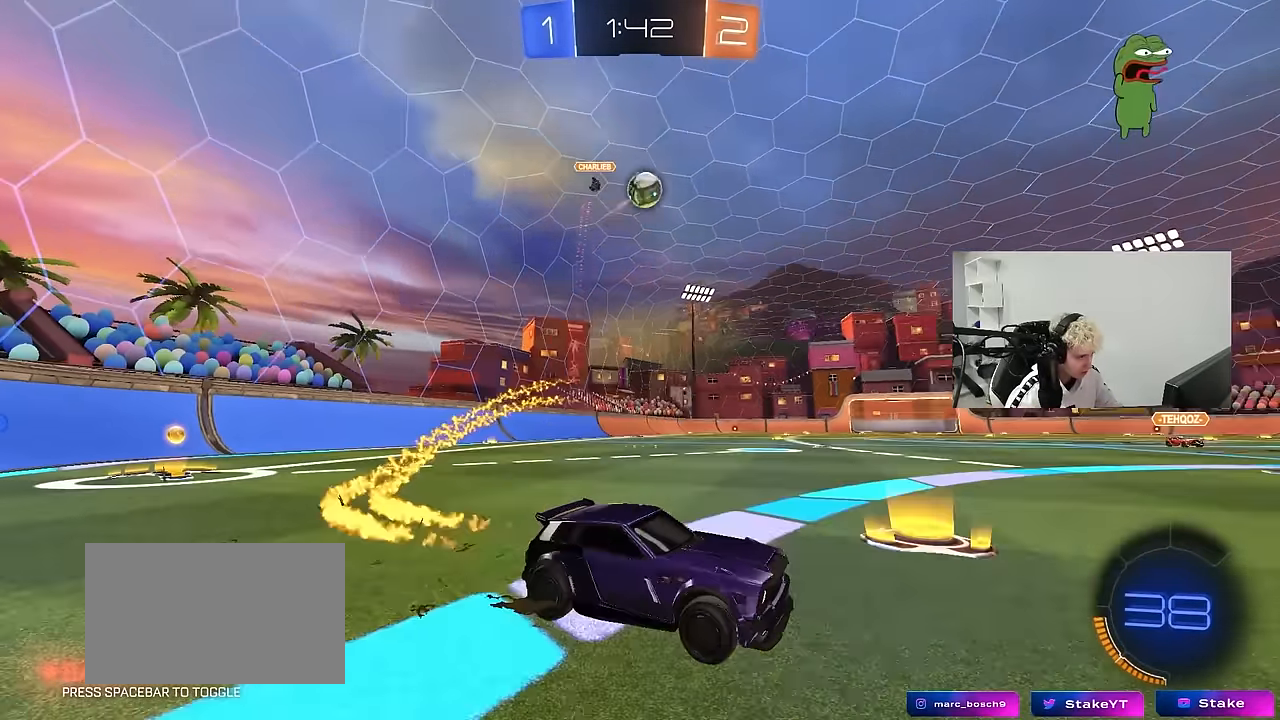
{"keys": [], "mouse": ["left"], "mouse_move": "still", "events": [[33, "d", "up"], [33, "mouse_left", "up"], [33, "w", "up"], [133, "a", "down"], [183, "mouse_right", "down"], [283, "shift", "down"], [317, "s", "down"], [367, "mouse_left", "down"], [417, "a", "up"], [417, "s", "up"], [417, "shift", "up"], [467, "mouse_right", "up"]]}
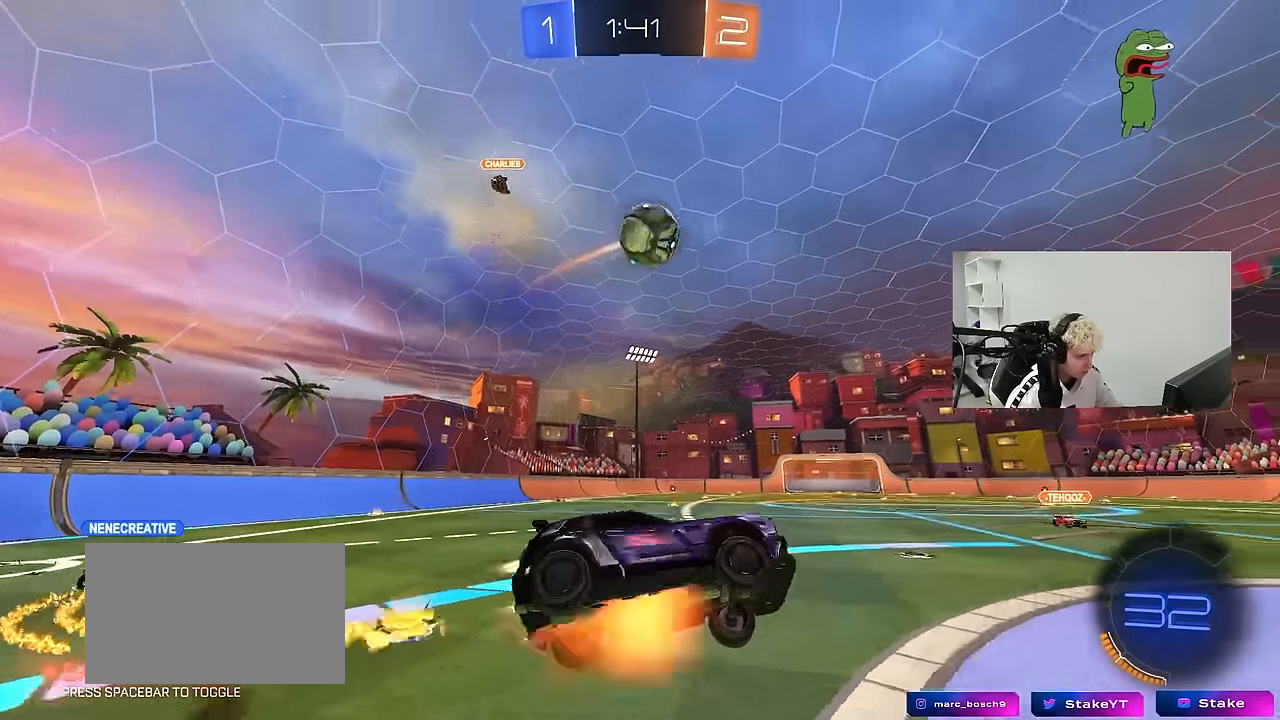
{"keys": ["d", "shift"], "mouse": [], "mouse_move": "still", "events": [[17, "mouse_right", "down"], [50, "mouse_left", "up"], [100, "d", "down"], [100, "s", "down"], [150, "mouse_left", "down"], [200, "mouse_right", "up"], [200, "s", "up"], [300, "mouse_left", "up"], [300, "shift", "down"], [333, "s", "down"], [383, "s", "up"]]}
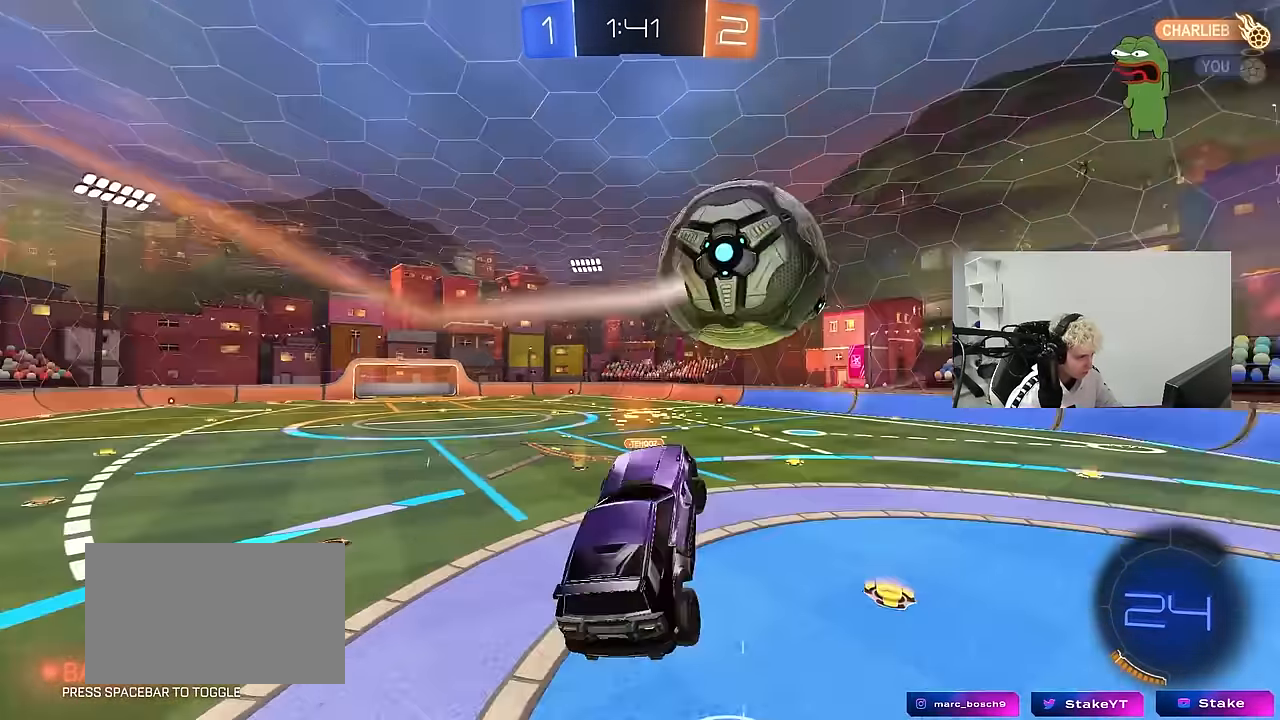
{"keys": ["d", "s", "shift"], "mouse": ["left"], "mouse_move": "still", "events": [[217, "mouse_left", "down"], [267, "s", "down"]]}
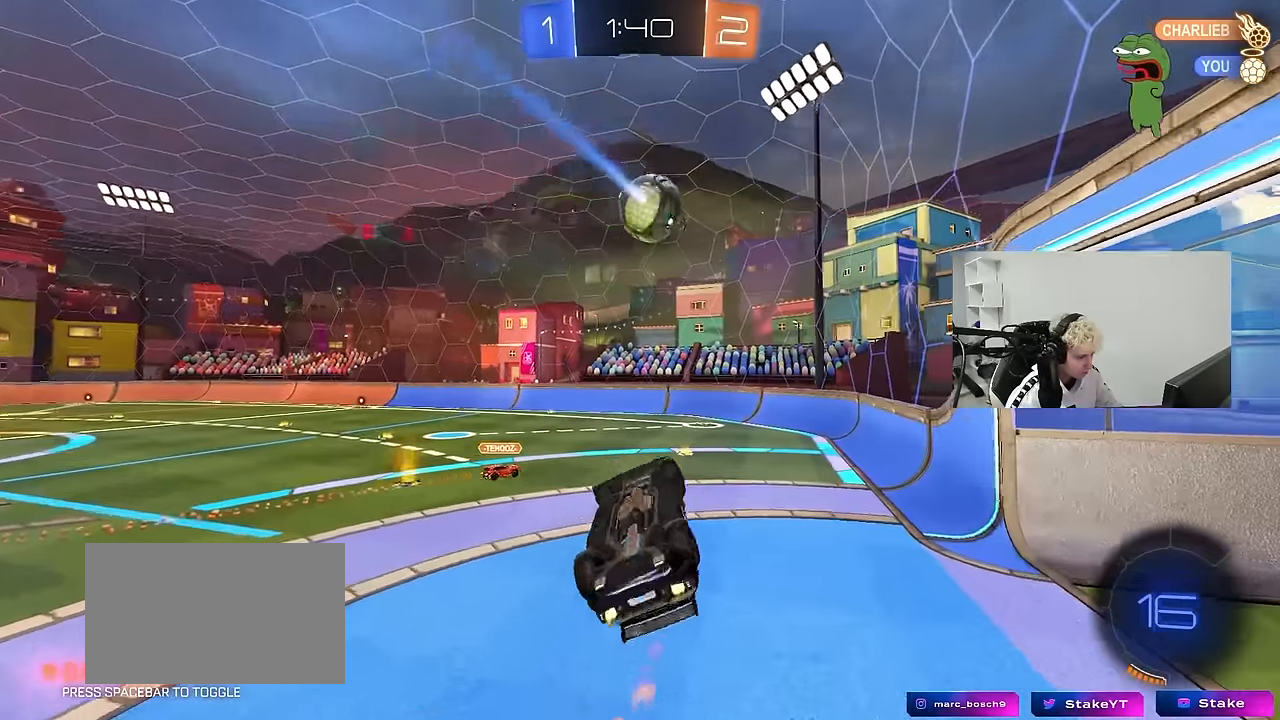
{"keys": ["d"], "mouse": [], "mouse_move": "still", "events": [[50, "s", "up"], [133, "w", "down"], [283, "mouse_left", "up"], [283, "w", "up"], [367, "s", "down"], [467, "s", "up"], [467, "shift", "up"]]}
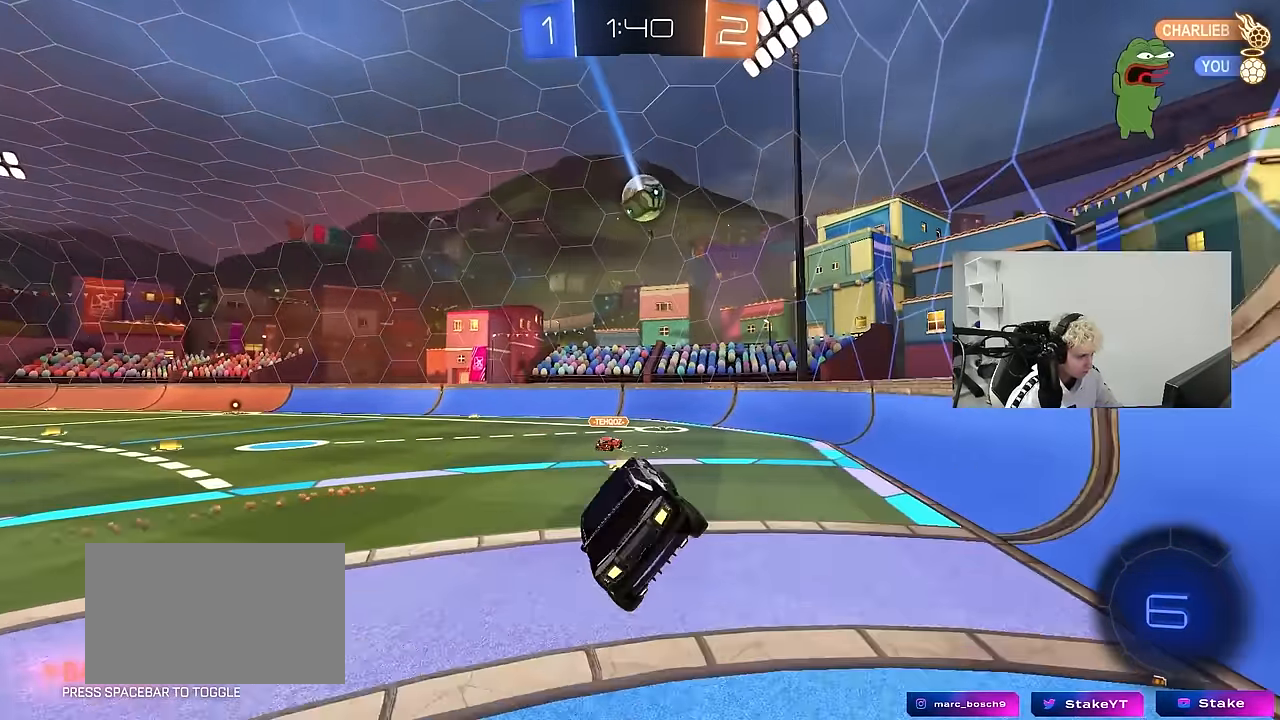
{"keys": ["w"], "mouse": [], "mouse_move": "still", "events": [[17, "d", "up"], [200, "w", "down"], [250, "a", "down"], [333, "mouse_left", "down"], [383, "a", "up"], [433, "mouse_left", "up"]]}
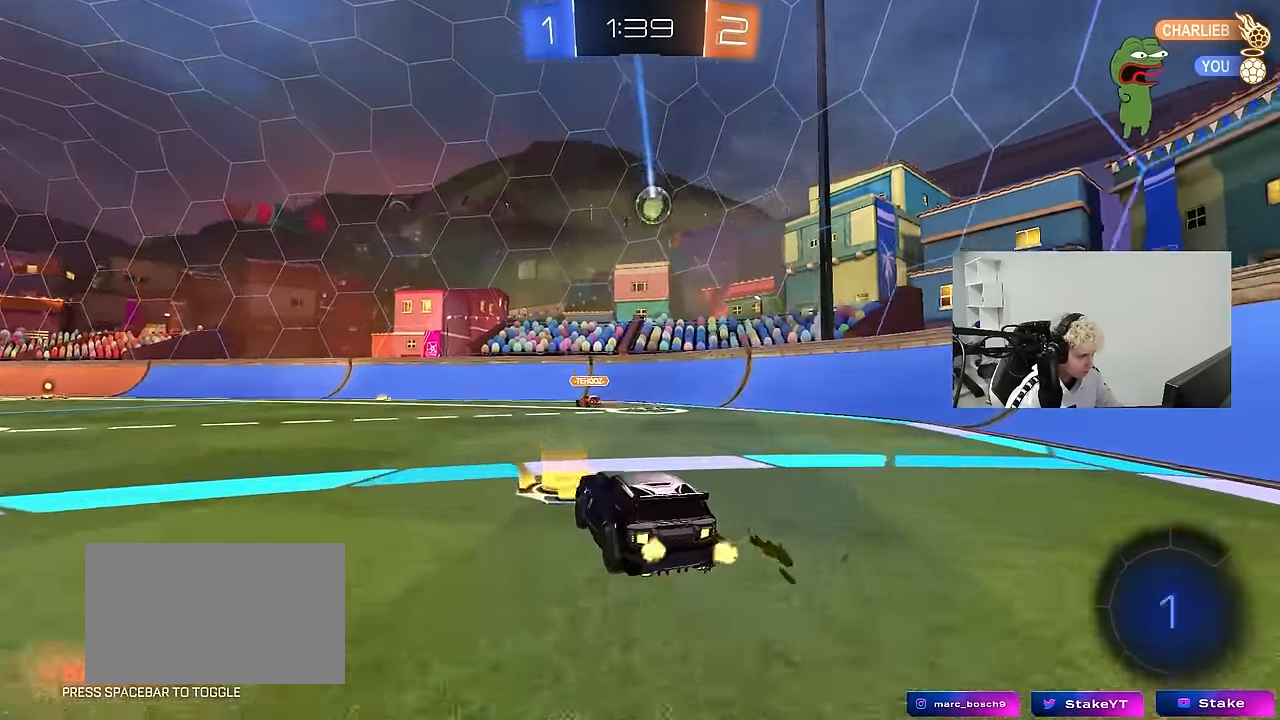
{"keys": ["w"], "mouse": ["left"], "mouse_move": "still", "events": [[67, "a", "down"], [217, "mouse_left", "down"], [267, "a", "up"]]}
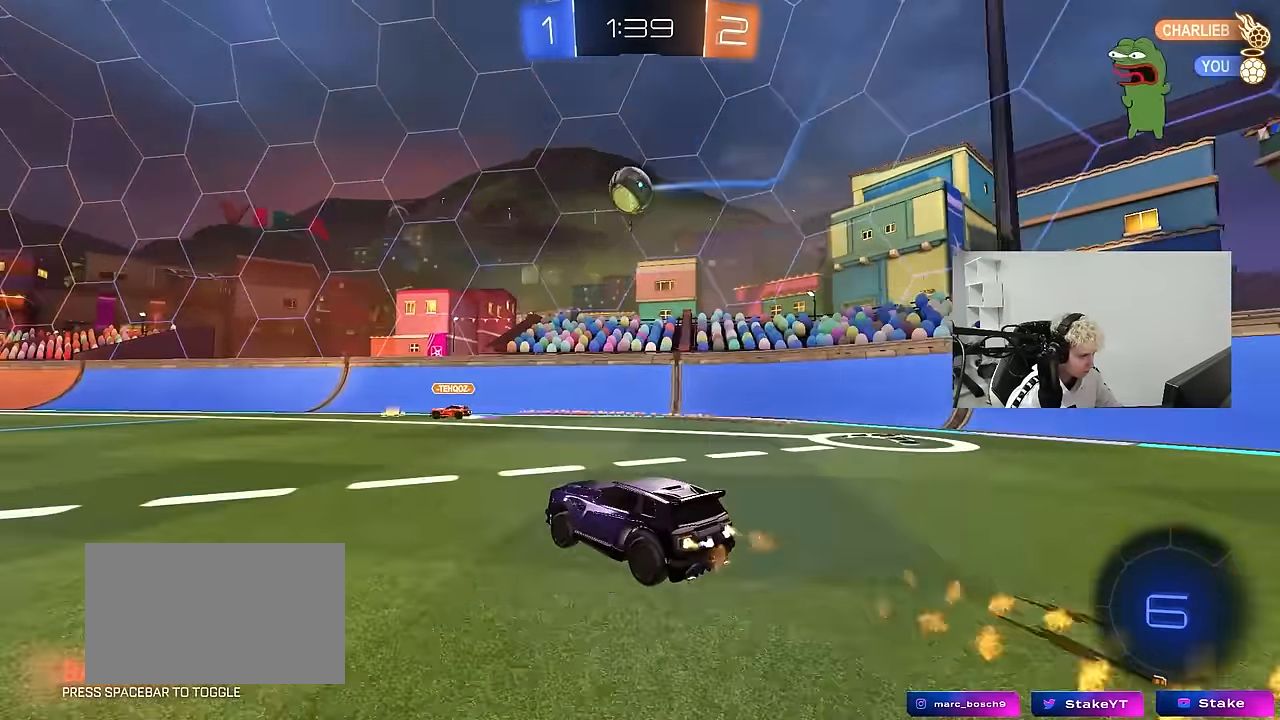
{"keys": ["w"], "mouse": [], "mouse_move": "still", "events": [[50, "mouse_left", "up"], [233, "a", "down"], [367, "a", "up"]]}
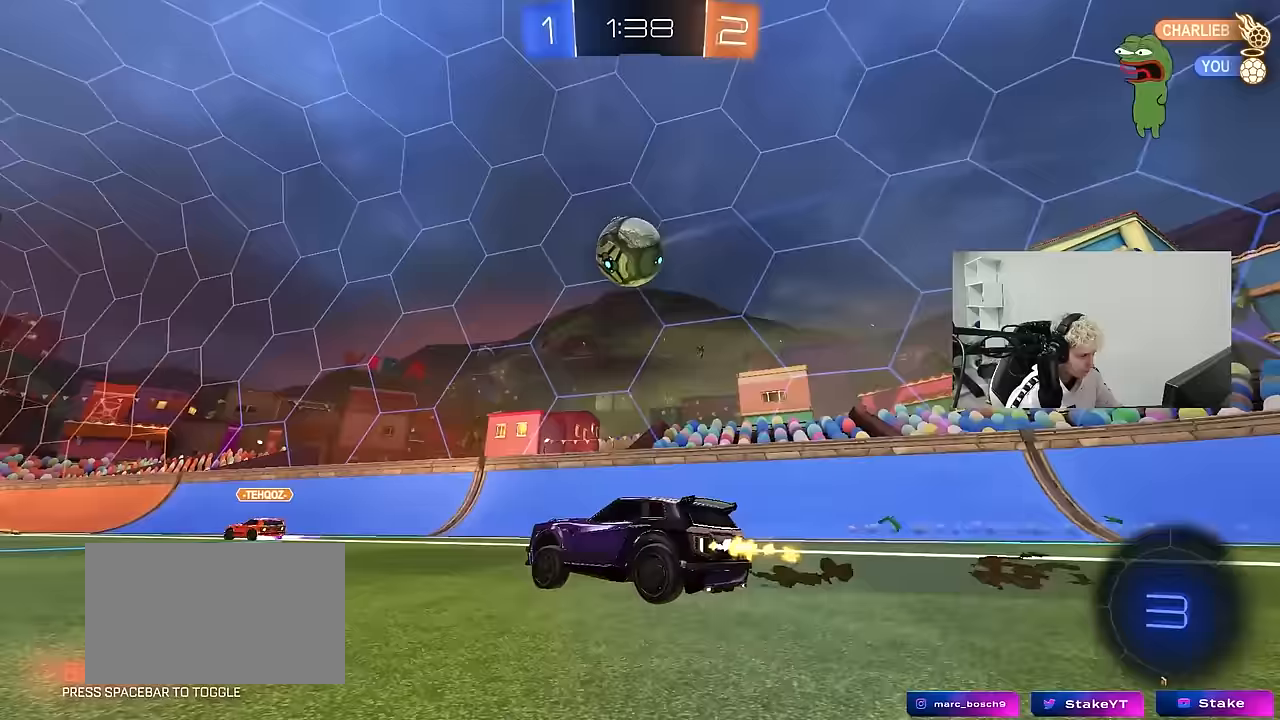
{"keys": ["a", "space", "w"], "mouse": ["right"], "mouse_move": "down-left", "events": [[17, "a", "down"], [50, "a", "up"], [250, "d", "down"], [300, "mouse_left", "down"], [300, "w", "up"], [333, "d", "up"], [383, "mouse_right", "down"], [433, "mouse_left", "up"], [483, "a", "down"], [483, "space", "down"], [483, "w", "down"]]}
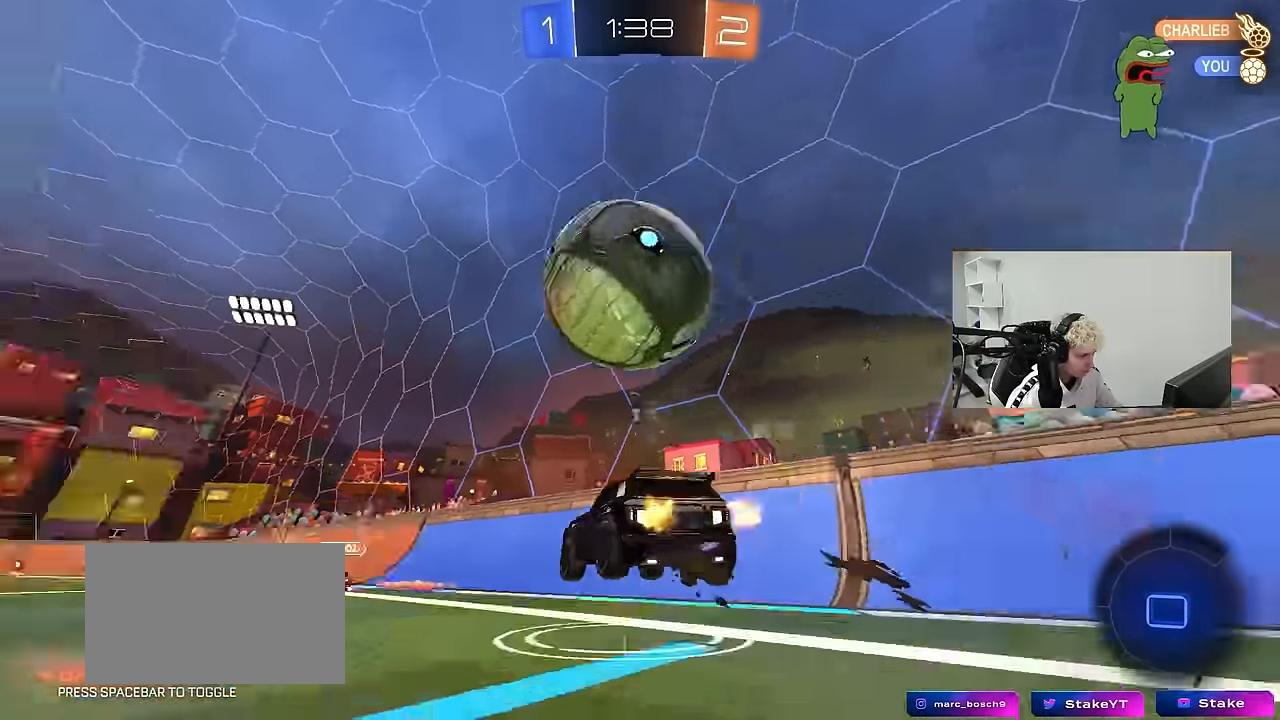
{"keys": ["a", "s", "shift", "space"], "mouse": [], "mouse_move": "still", "events": [[33, "mouse_right", "up"], [33, "shift", "down"], [67, "mouse_right", "down"], [117, "s", "down"], [117, "space", "up"], [167, "w", "up"], [267, "mouse_right", "up"], [400, "space", "down"]]}
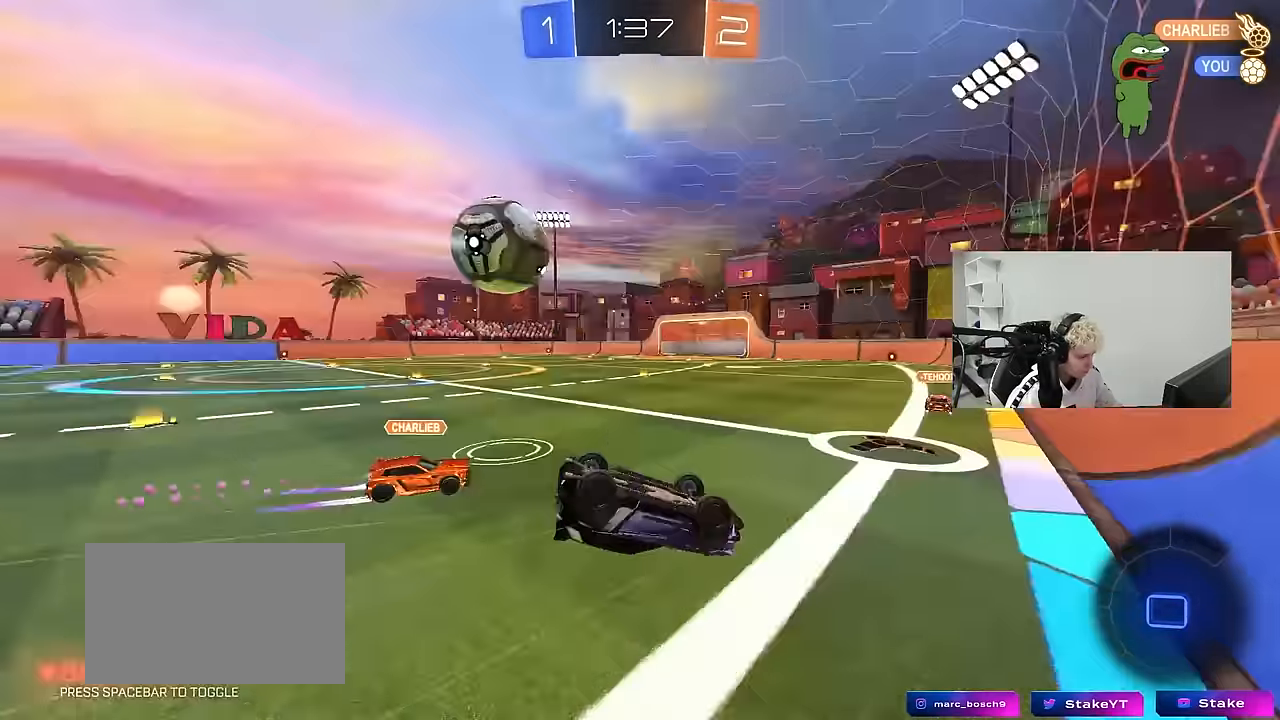
{"keys": ["d"], "mouse": ["left"], "events": [[33, "s", "up"], [33, "space", "up"], [183, "s", "down"], [317, "s", "up"], [367, "mouse_left", "down"], [367, "shift", "up"], [417, "a", "up"], [467, "d", "down"]]}
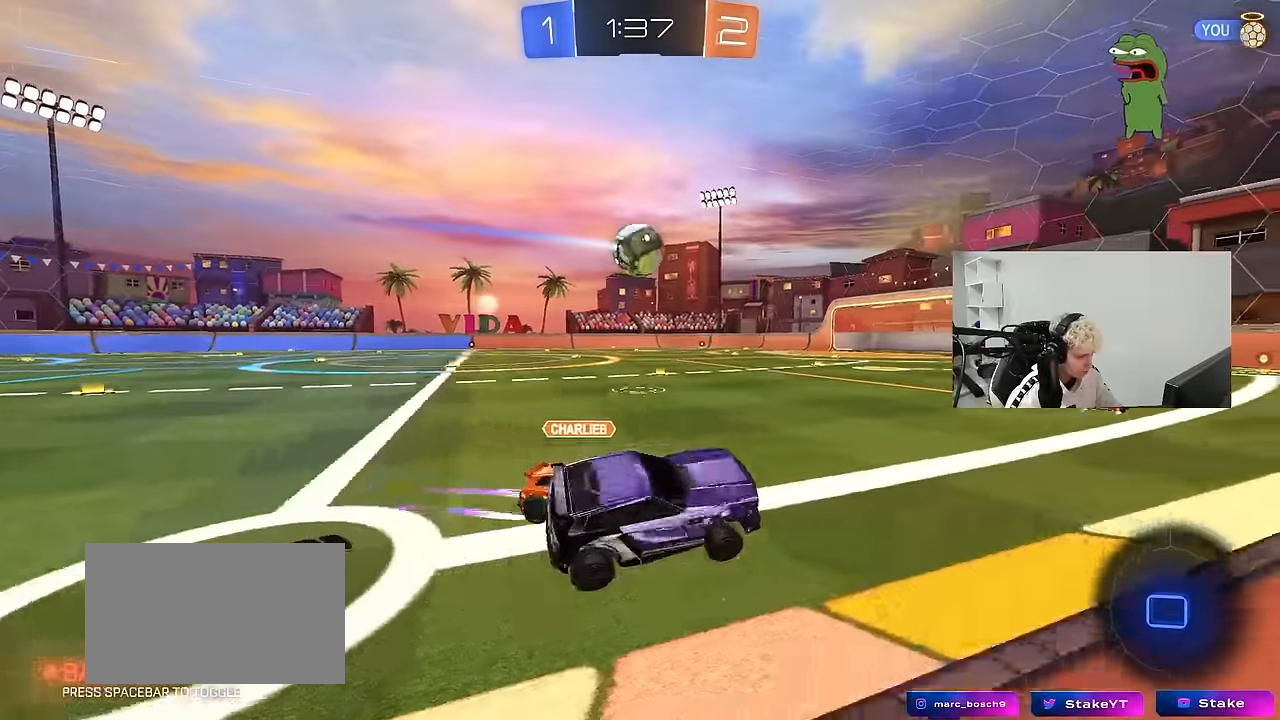
{"keys": [], "mouse": [], "mouse_move": "still", "events": [[50, "d", "up"], [300, "a", "down"], [300, "w", "down"], [383, "a", "up"], [383, "mouse_left", "up"], [433, "w", "up"]]}
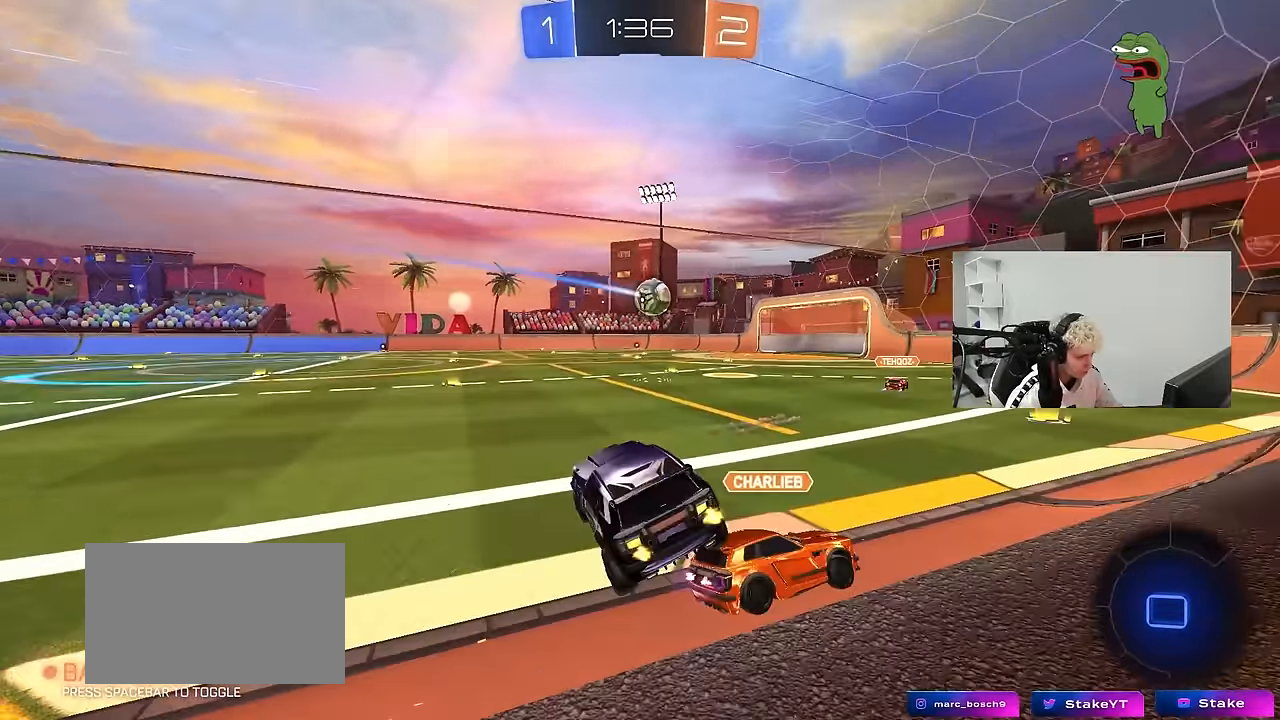
{"keys": ["d", "shift"], "mouse": [], "mouse_move": "still", "events": [[33, "shift", "down"], [83, "a", "down"], [167, "w", "down"], [217, "a", "up"], [217, "shift", "up"], [267, "d", "down"], [267, "w", "up"], [400, "shift", "down"]]}
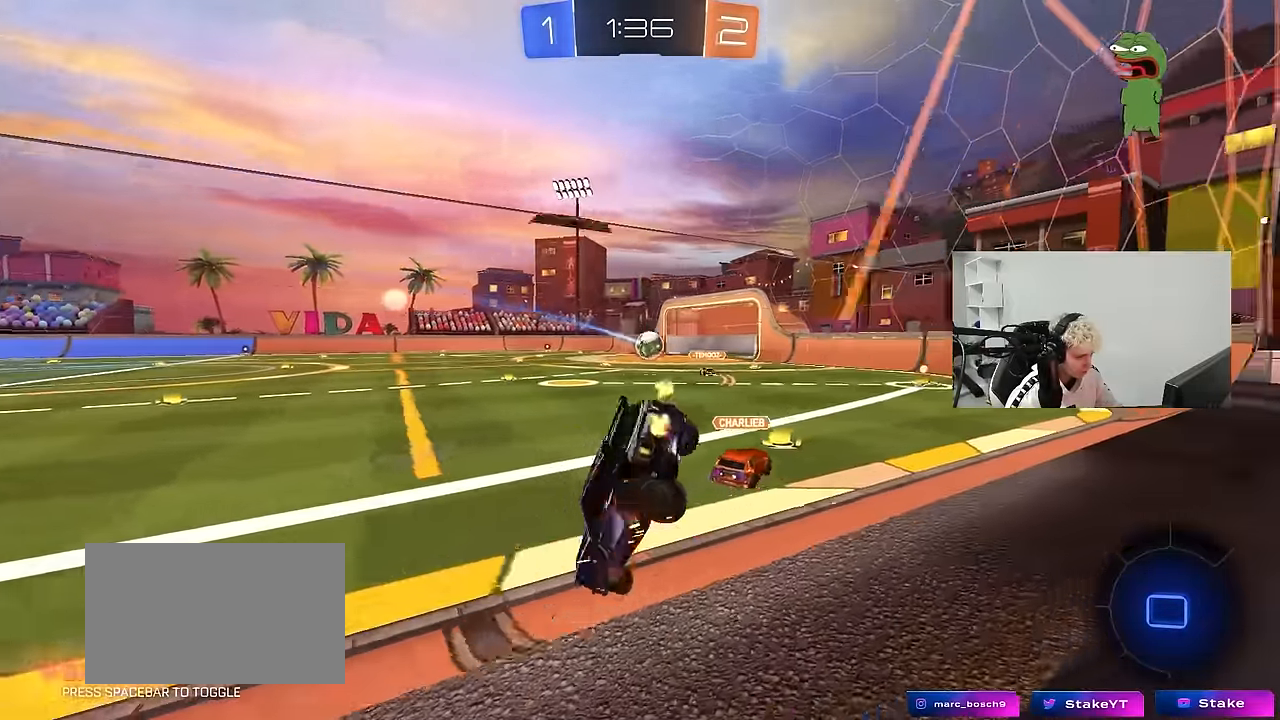
{"keys": ["a", "w"], "mouse": [], "mouse_move": "still", "events": [[50, "shift", "up"], [133, "w", "down"], [317, "d", "up"], [467, "a", "down"]]}
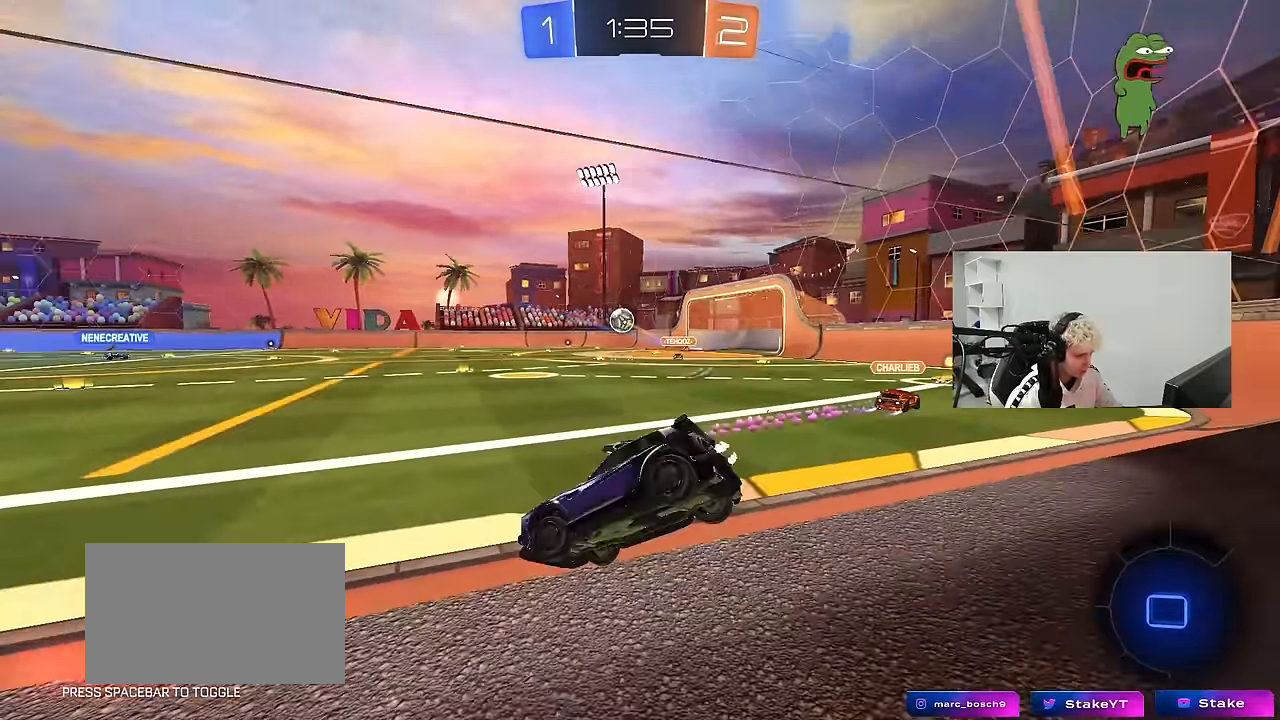
{"keys": ["w"], "mouse": [], "mouse_move": "still", "events": [[100, "space", "down"], [150, "a", "up"], [300, "space", "up"]]}
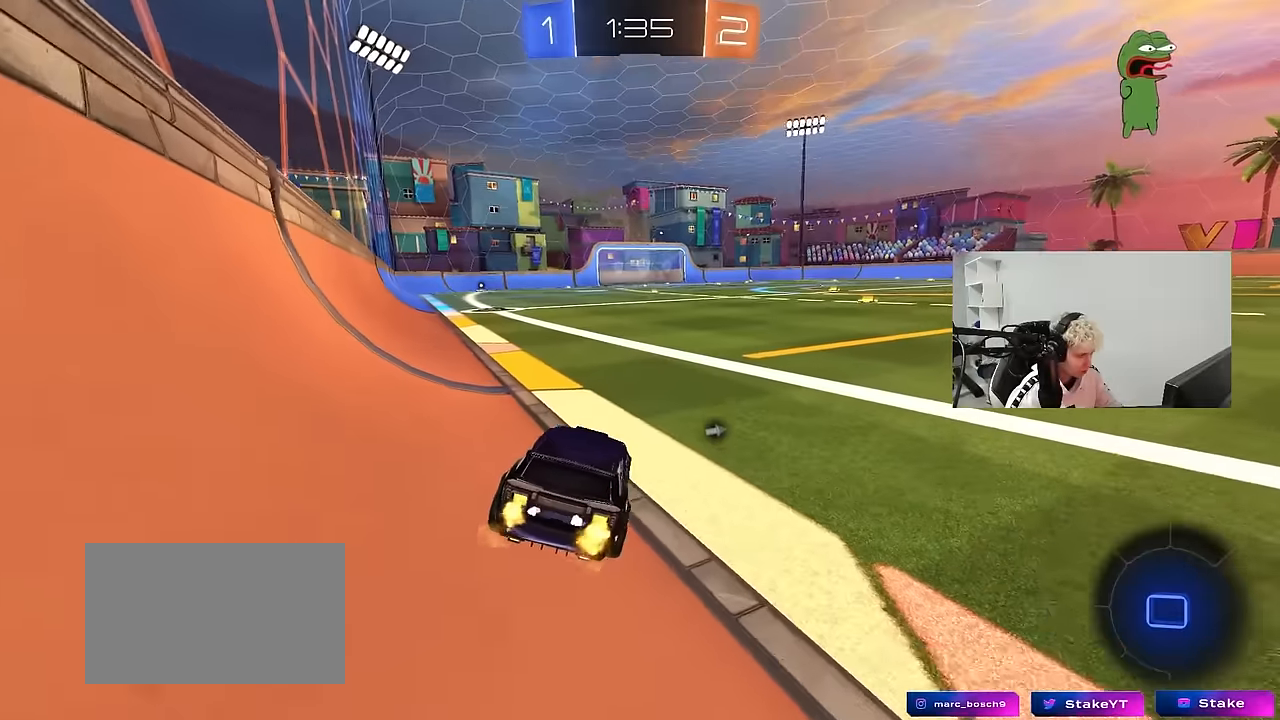
{"keys": ["space", "w"], "mouse": ["left"], "mouse_move": "still", "events": [[216, "a", "down"], [316, "a", "up"], [400, "mouse_left", "down"], [400, "mouse_right", "down"], [450, "space", "down"], [500, "mouse_right", "up"]]}
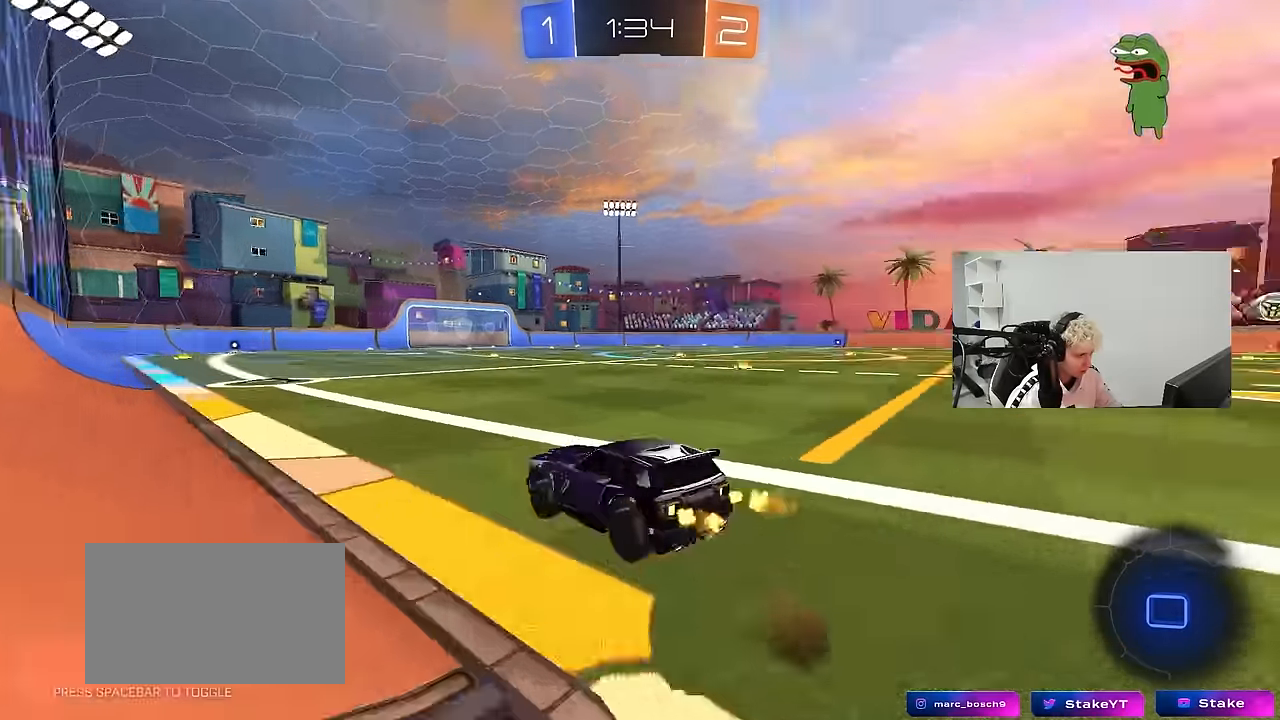
{"keys": ["w"], "mouse": [], "mouse_move": "still", "events": [[50, "mouse_left", "up"], [50, "mouse_right", "down"], [133, "space", "up"], [233, "mouse_right", "up"]]}
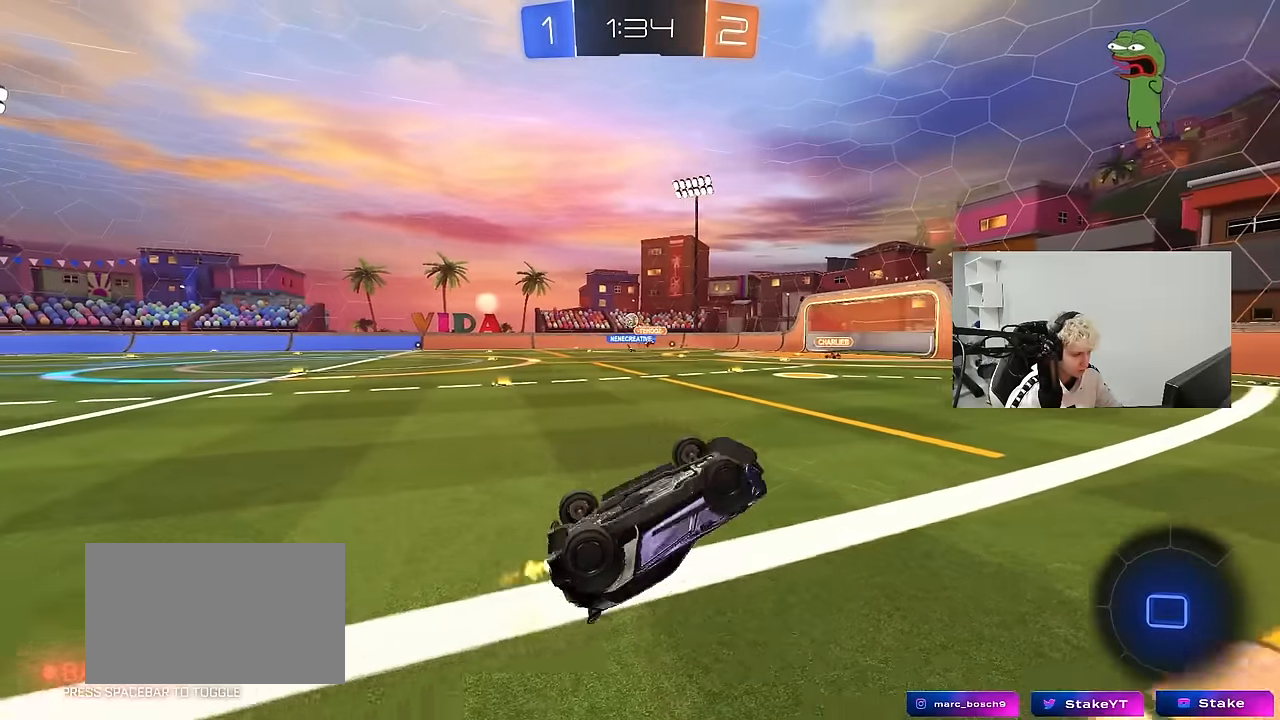
{"keys": [], "mouse": [], "mouse_move": "still", "events": [[100, "w", "up"]]}
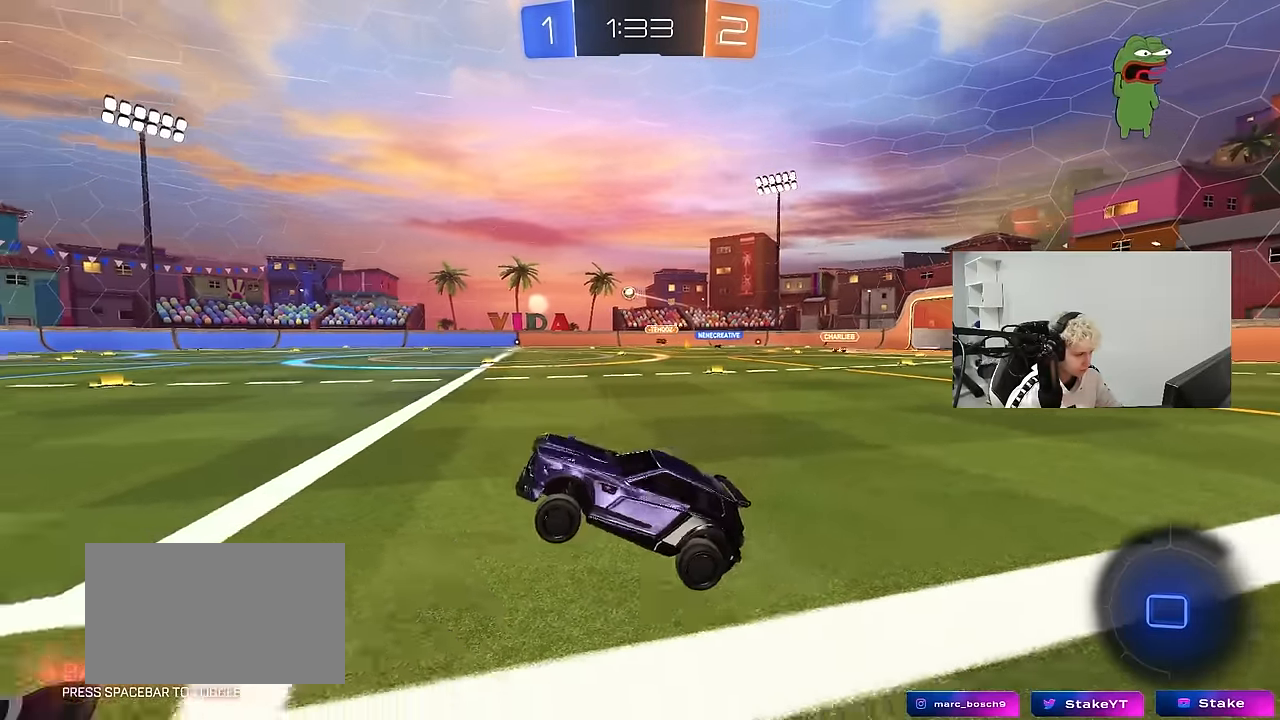
{"keys": ["space", "w"], "mouse": ["right"], "mouse_move": "down", "events": [[66, "d", "down"], [66, "w", "down"], [116, "mouse_left", "down"], [316, "d", "up"], [316, "mouse_right", "down"], [400, "mouse_right", "up"], [450, "mouse_right", "down"], [450, "space", "down"], [500, "mouse_left", "up"]]}
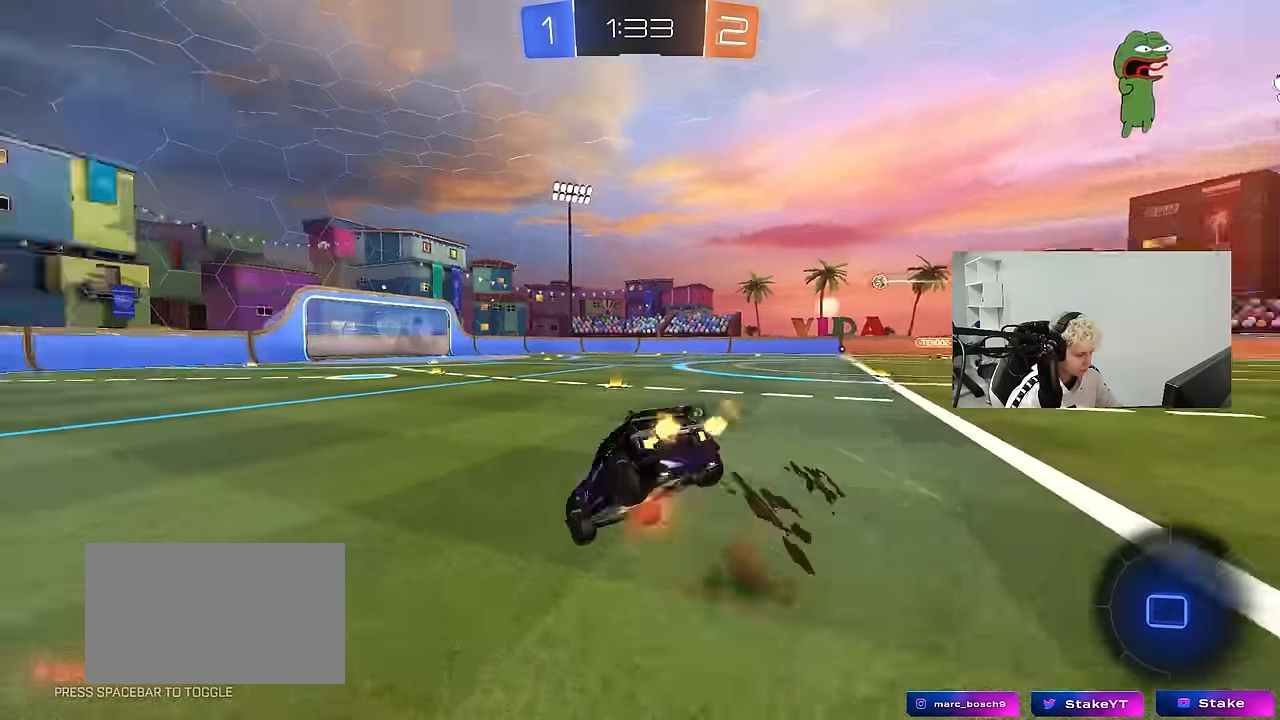
{"keys": ["d"], "mouse": [], "mouse_move": "still", "events": [[83, "mouse_right", "up"], [133, "space", "up"], [416, "d", "down"], [416, "w", "up"]]}
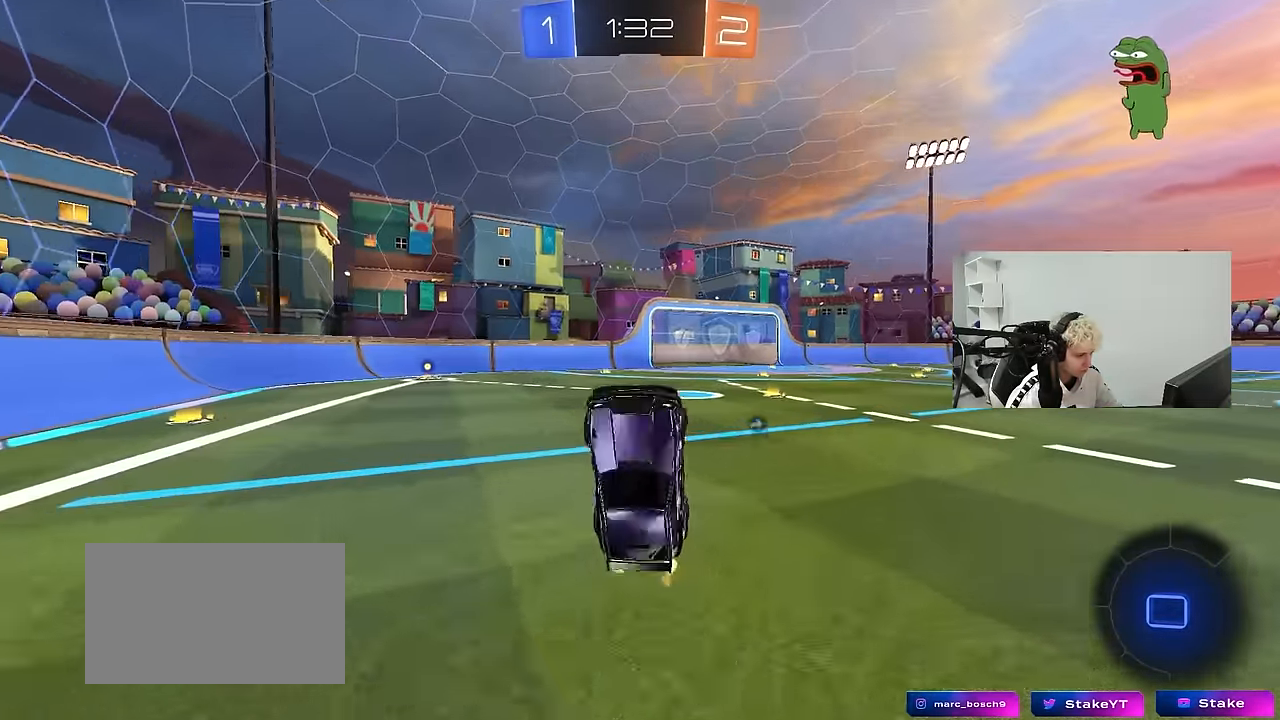
{"keys": ["d", "w"], "mouse": [], "mouse_move": "still", "events": [[50, "space", "down"], [100, "d", "up"], [200, "space", "up"], [433, "d", "down"], [433, "w", "down"]]}
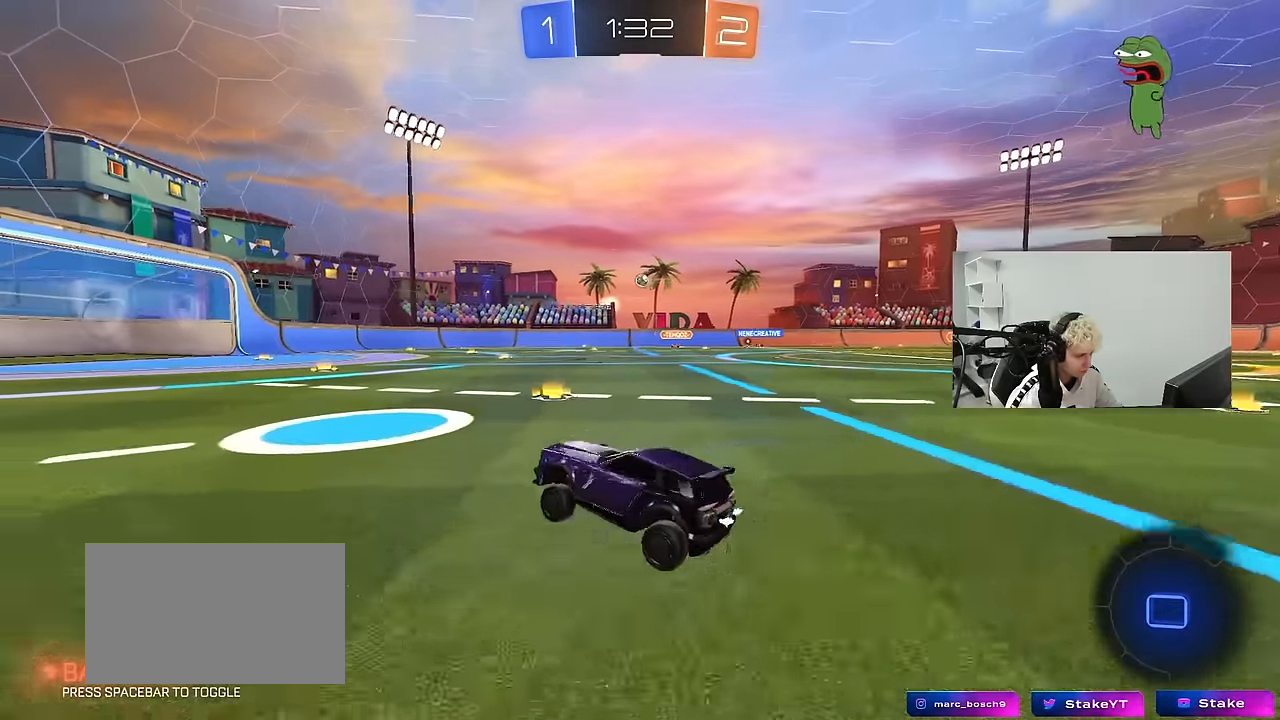
{"keys": ["a", "shift", "w"], "mouse": ["right"], "mouse_move": "still", "events": [[300, "mouse_right", "down"], [350, "d", "up"], [400, "a", "down"], [400, "mouse_right", "up"], [400, "shift", "down"], [500, "mouse_right", "down"]]}
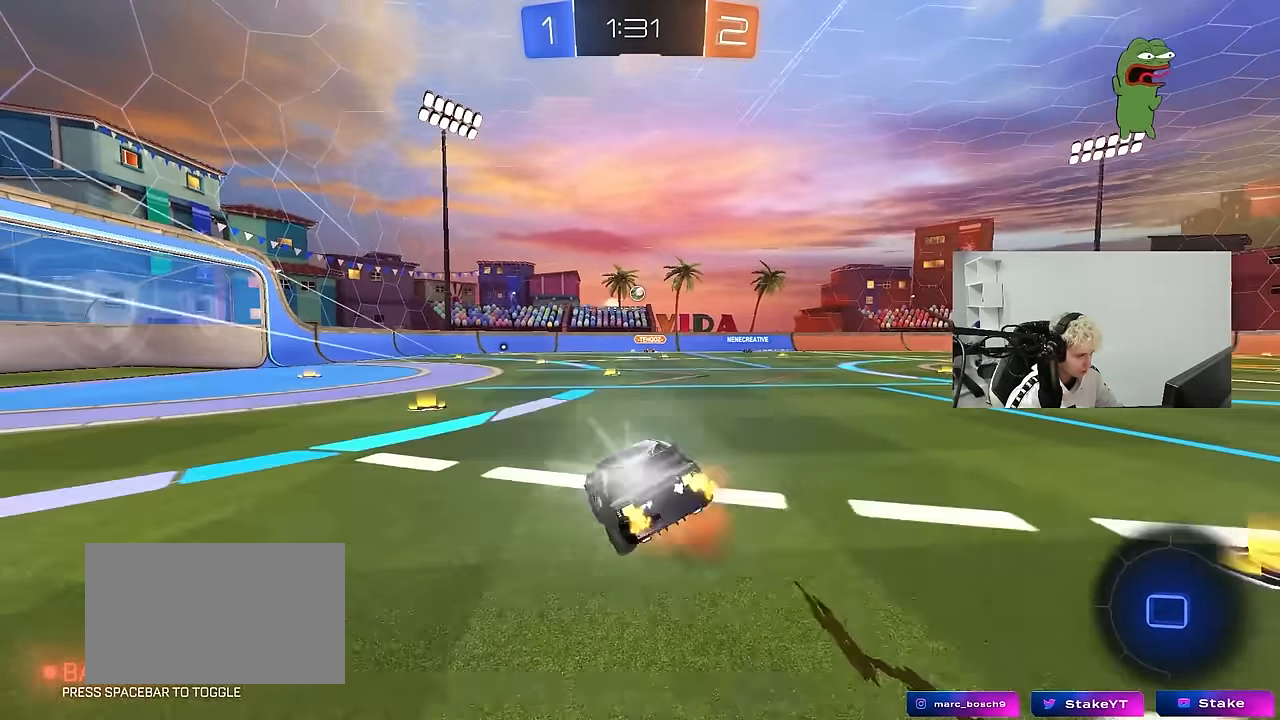
{"keys": ["a", "shift"], "mouse": [], "mouse_move": "still", "events": [[50, "s", "down"], [50, "w", "up"], [133, "mouse_right", "up"], [416, "s", "up"]]}
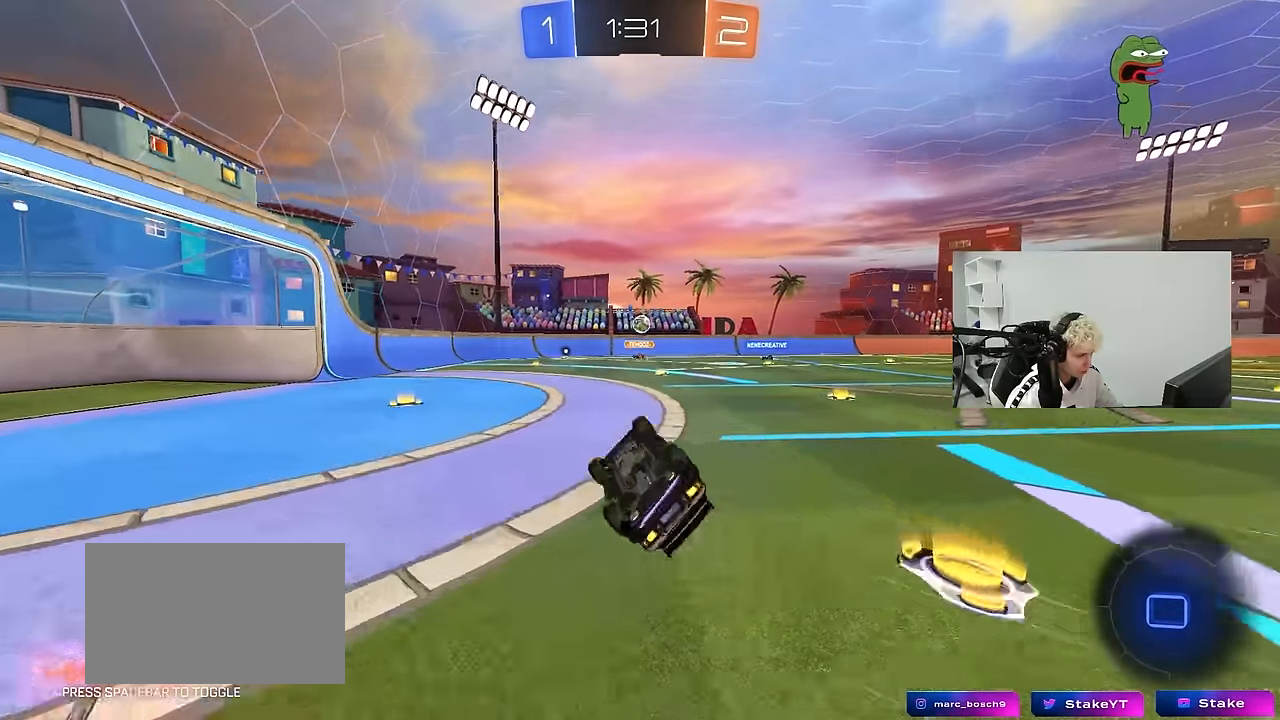
{"keys": [], "mouse": [], "mouse_move": "still", "events": [[16, "s", "down"], [200, "s", "up"], [250, "shift", "up"], [300, "a", "up"]]}
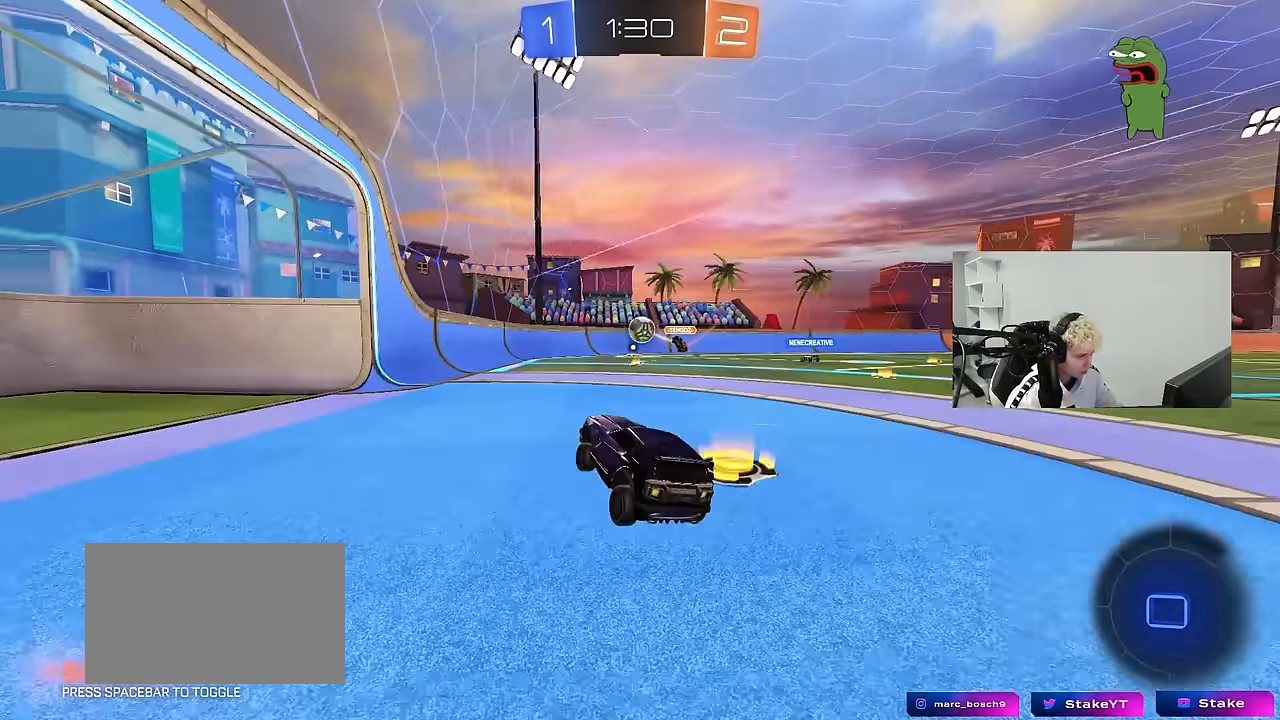
{"keys": ["a", "s"], "mouse": ["right"], "mouse_move": "up", "events": [[66, "d", "down"], [166, "s", "down"], [350, "mouse_right", "down"], [400, "a", "down"], [450, "d", "up"]]}
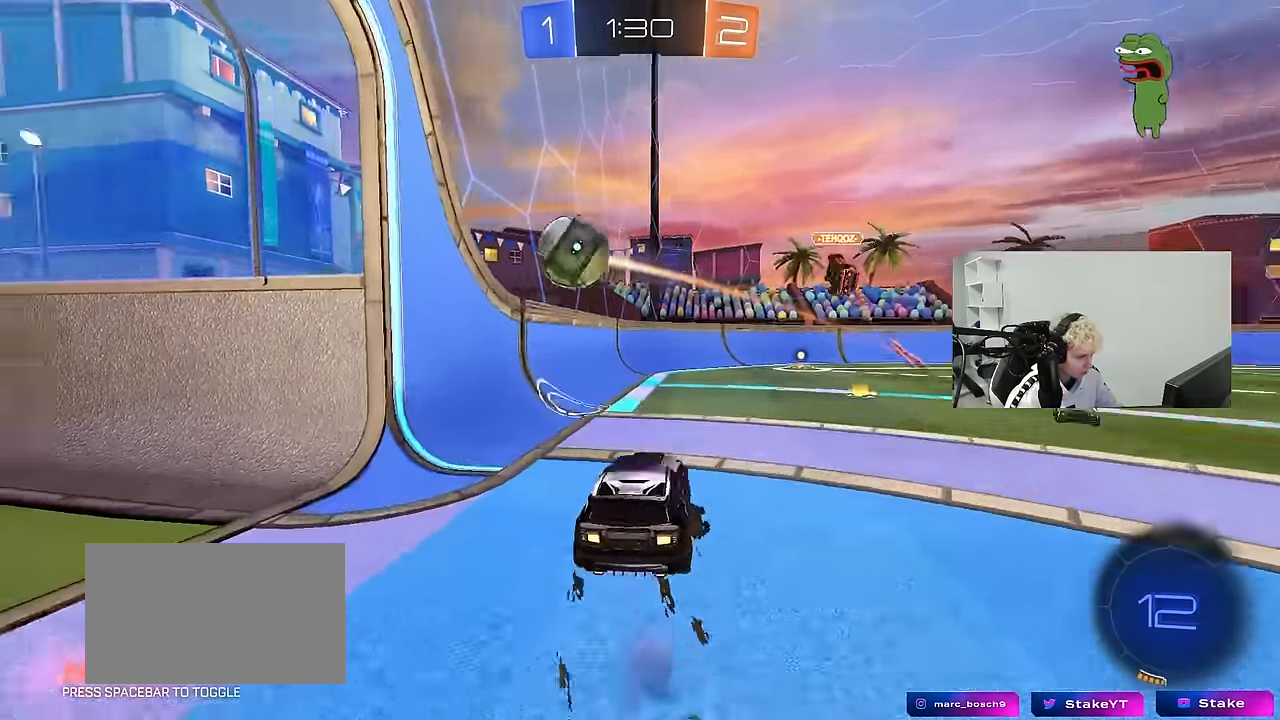
{"keys": ["s"], "mouse": [], "mouse_move": "still", "events": [[50, "a", "up"], [50, "mouse_right", "up"], [50, "s", "up"], [83, "mouse_right", "down"], [133, "a", "down"], [133, "mouse_left", "down"], [133, "s", "down"], [233, "shift", "down"], [283, "mouse_right", "up"], [316, "a", "up"], [316, "d", "down"], [316, "shift", "up"], [466, "d", "up"], [466, "mouse_left", "up"]]}
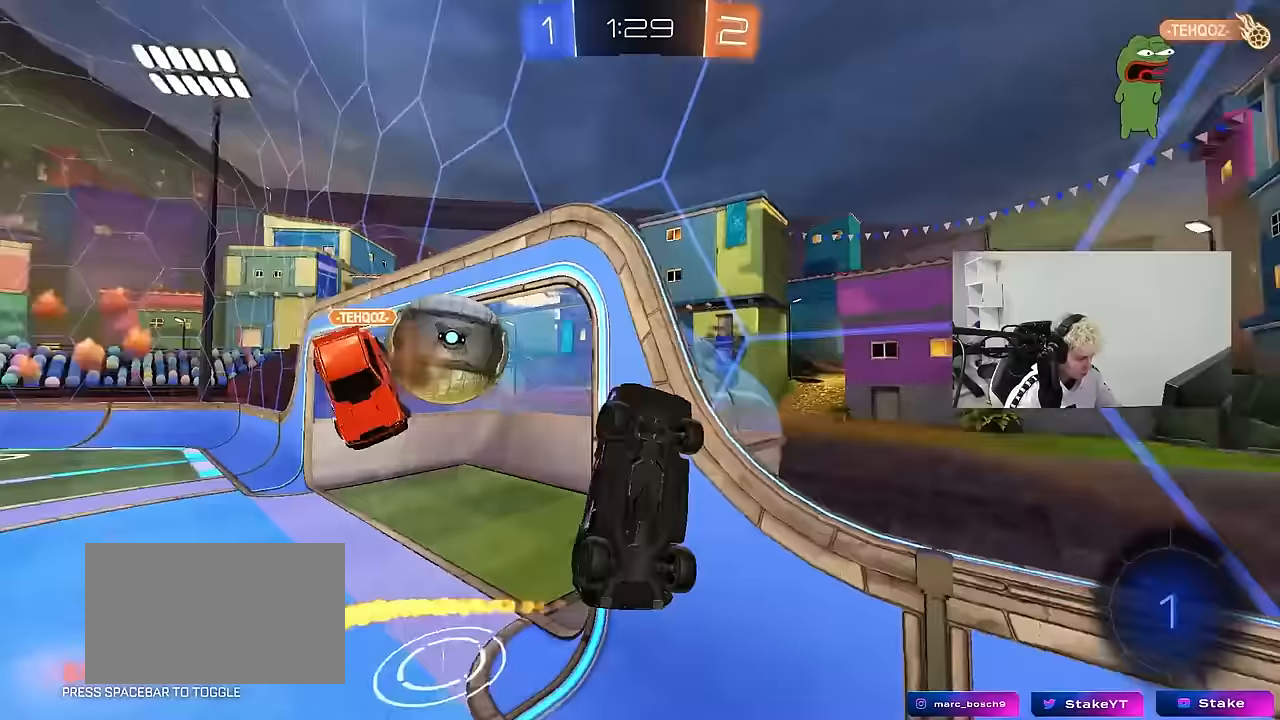
{"keys": ["tab"], "mouse": [], "mouse_move": "up", "events": [[150, "a", "down"], [250, "a", "up"], [250, "s", "up"], [433, "tab", "down"]]}
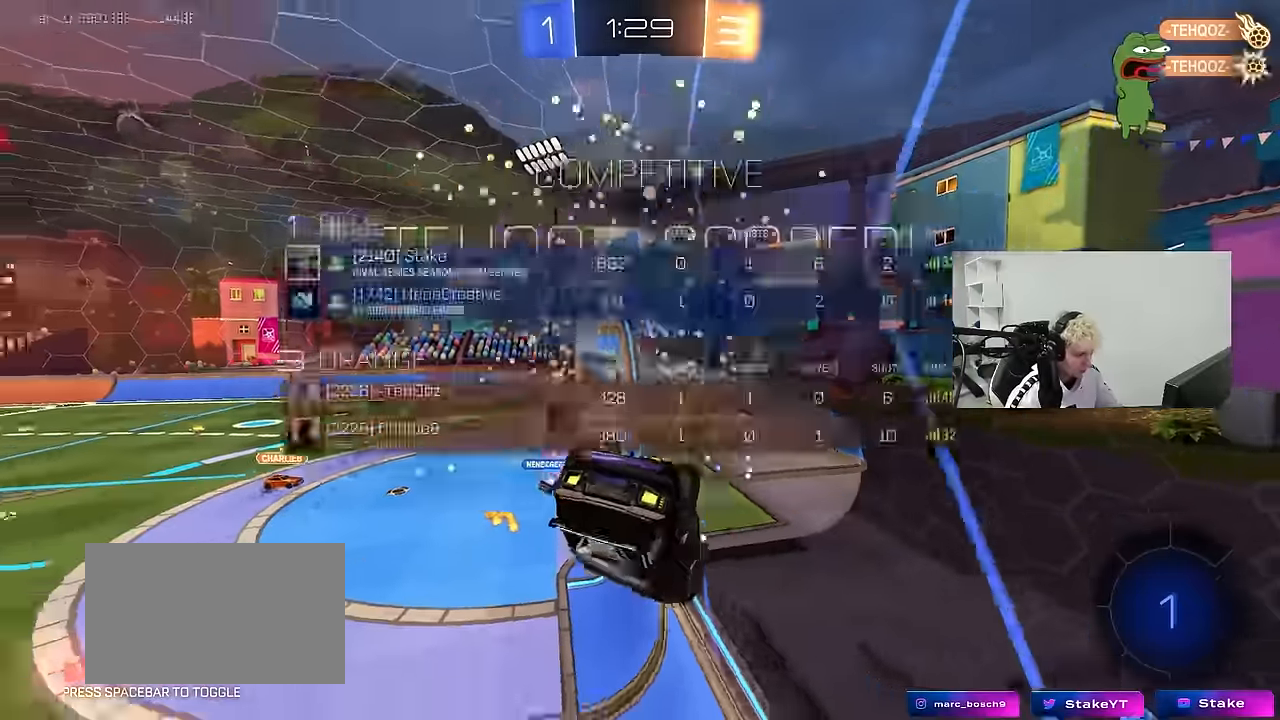
{"keys": ["tab"], "mouse": [], "mouse_move": "still", "events": [[33, "space", "down"], [217, "space", "up"]]}
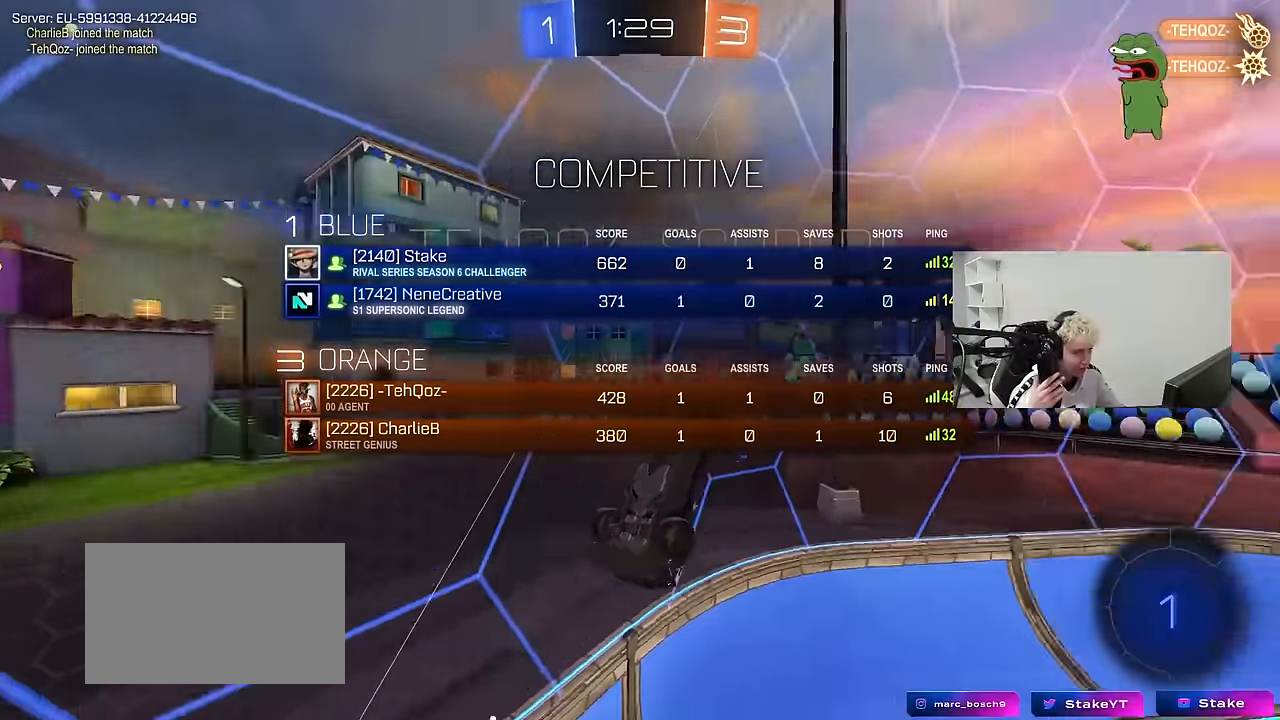
{"keys": ["d", "s"], "mouse": [], "mouse_move": "still", "events": [[317, "tab", "up"], [417, "s", "down"], [467, "d", "down"]]}
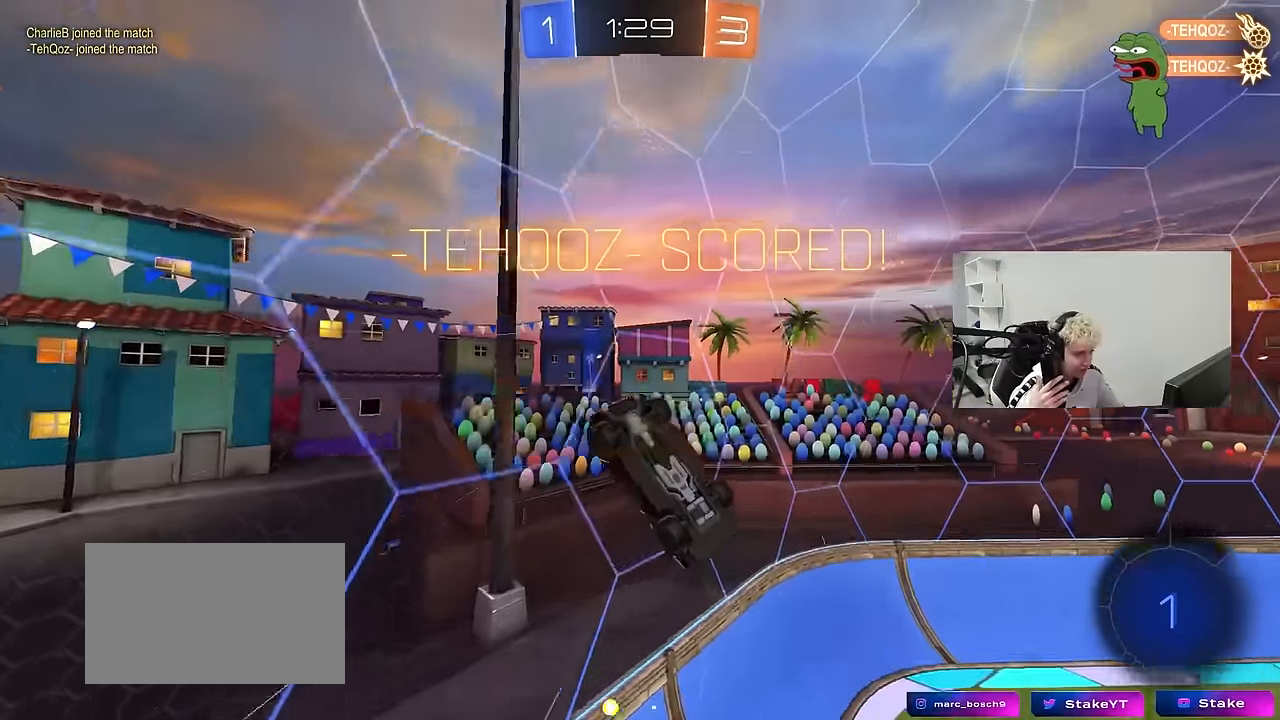
{"keys": ["d"], "mouse": [], "mouse_move": "up", "events": [[17, "shift", "down"], [483, "s", "up"], [483, "shift", "up"]]}
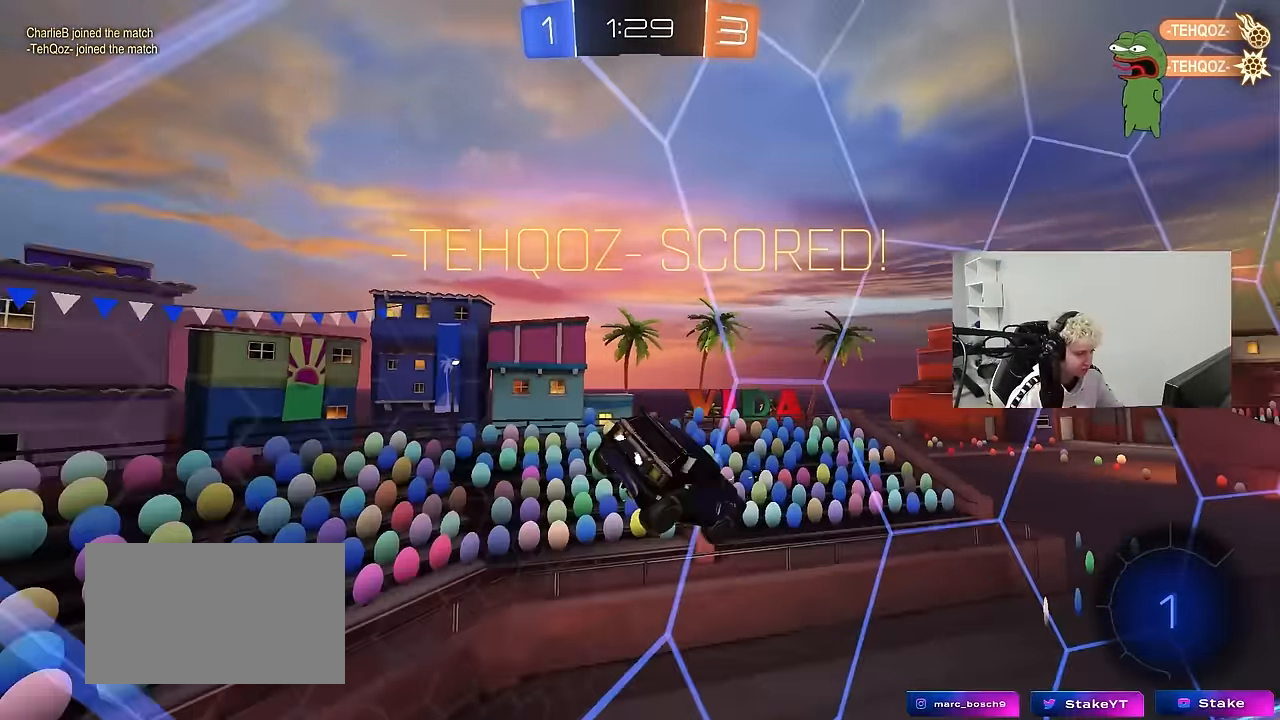
{"keys": ["tab", "w"], "mouse": [], "mouse_move": "down", "events": [[67, "d", "up"], [67, "tab", "down"], [350, "w", "down"]]}